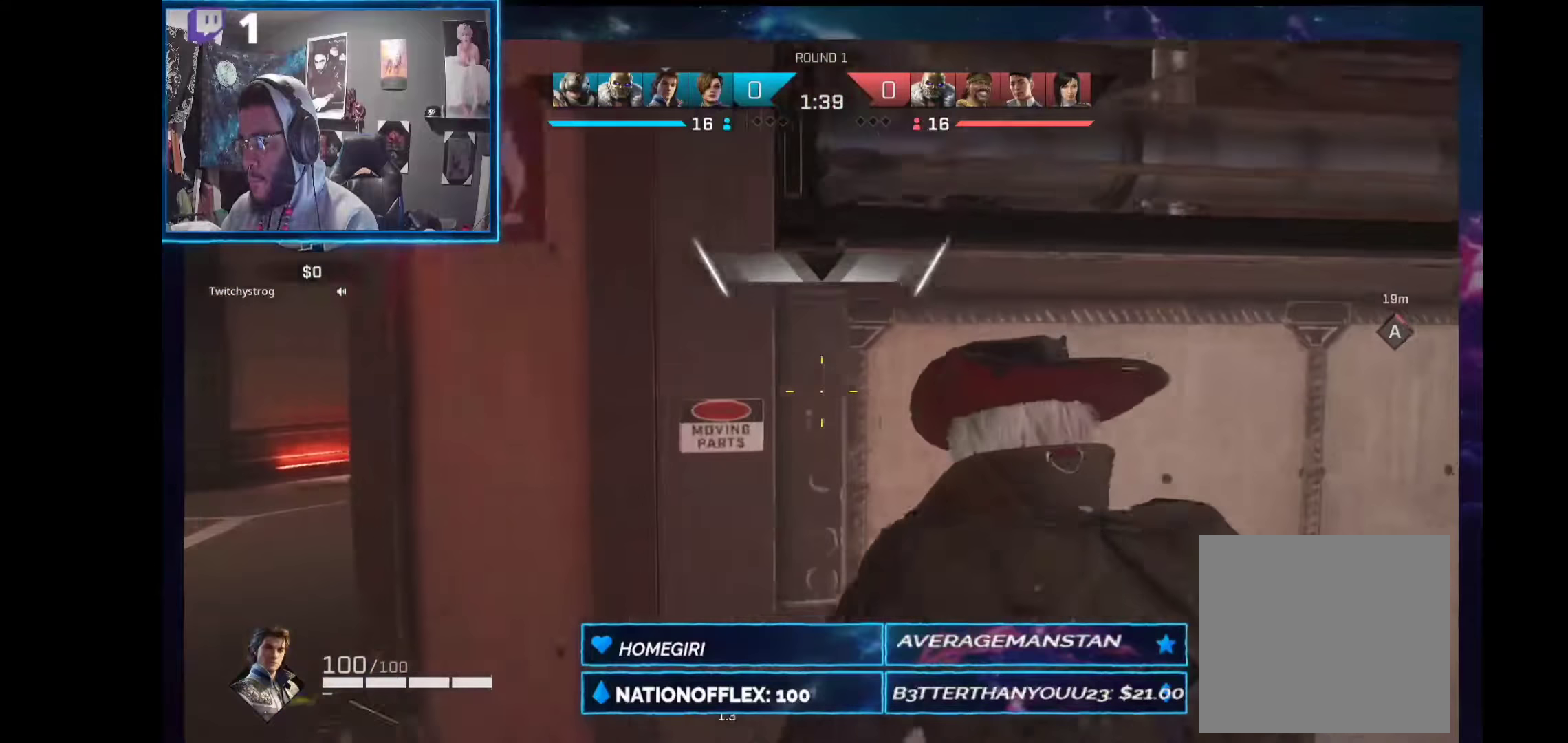
Gameplay with a controller (Xbox layout); each line is a JSON object with the inputs held at the frame after it. "events" lists button and stick changes between this image and that frame as [ms after this image, input, new state], when the widget could be followed in between. Not read: Z.
{"buttons": ["L2"], "left_stick": "up-left", "right_stick": "center", "events": [[468, "L2", "down"]]}
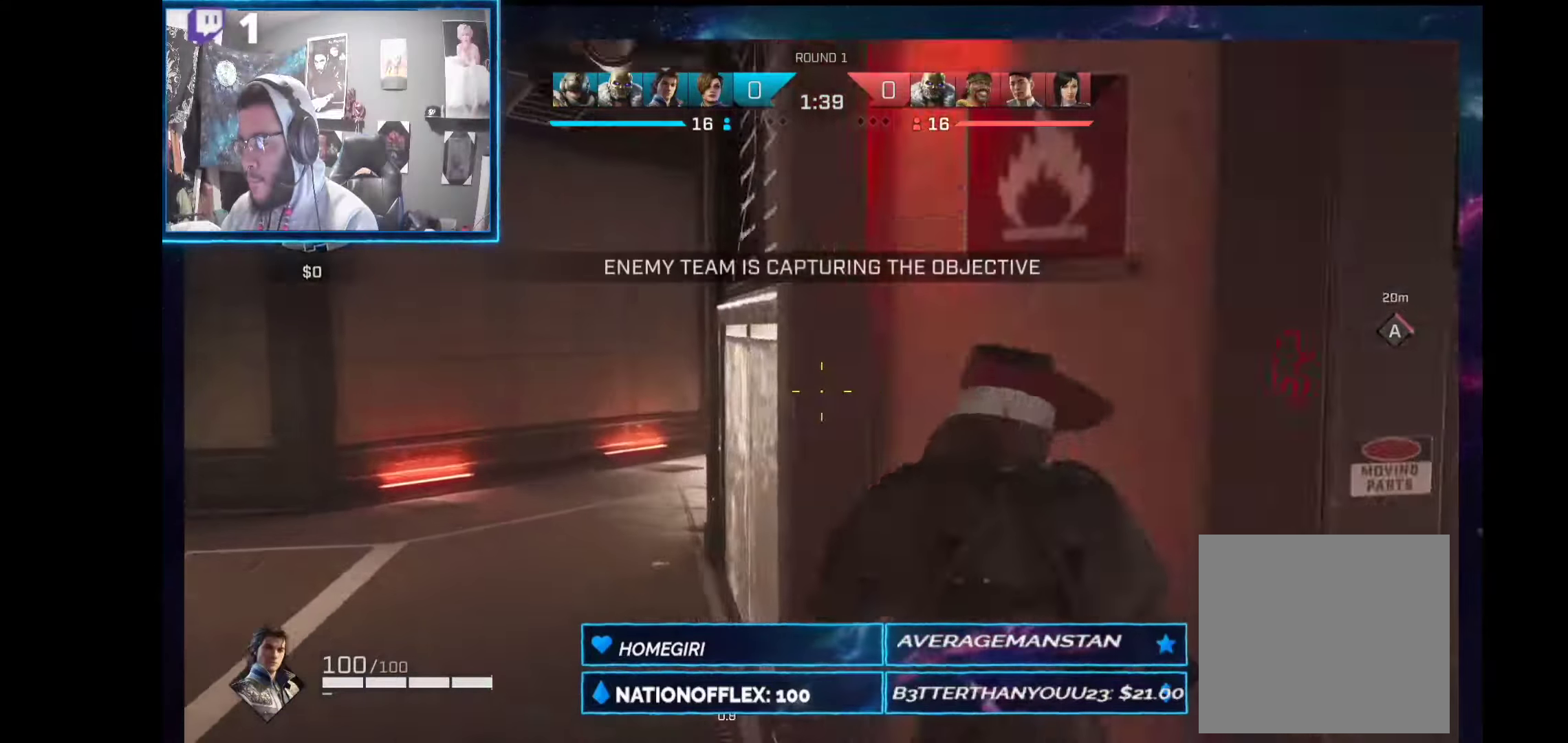
{"buttons": ["L2"], "left_stick": "up-left", "right_stick": "up-right", "events": [[281, "right_stick", "up-right"]]}
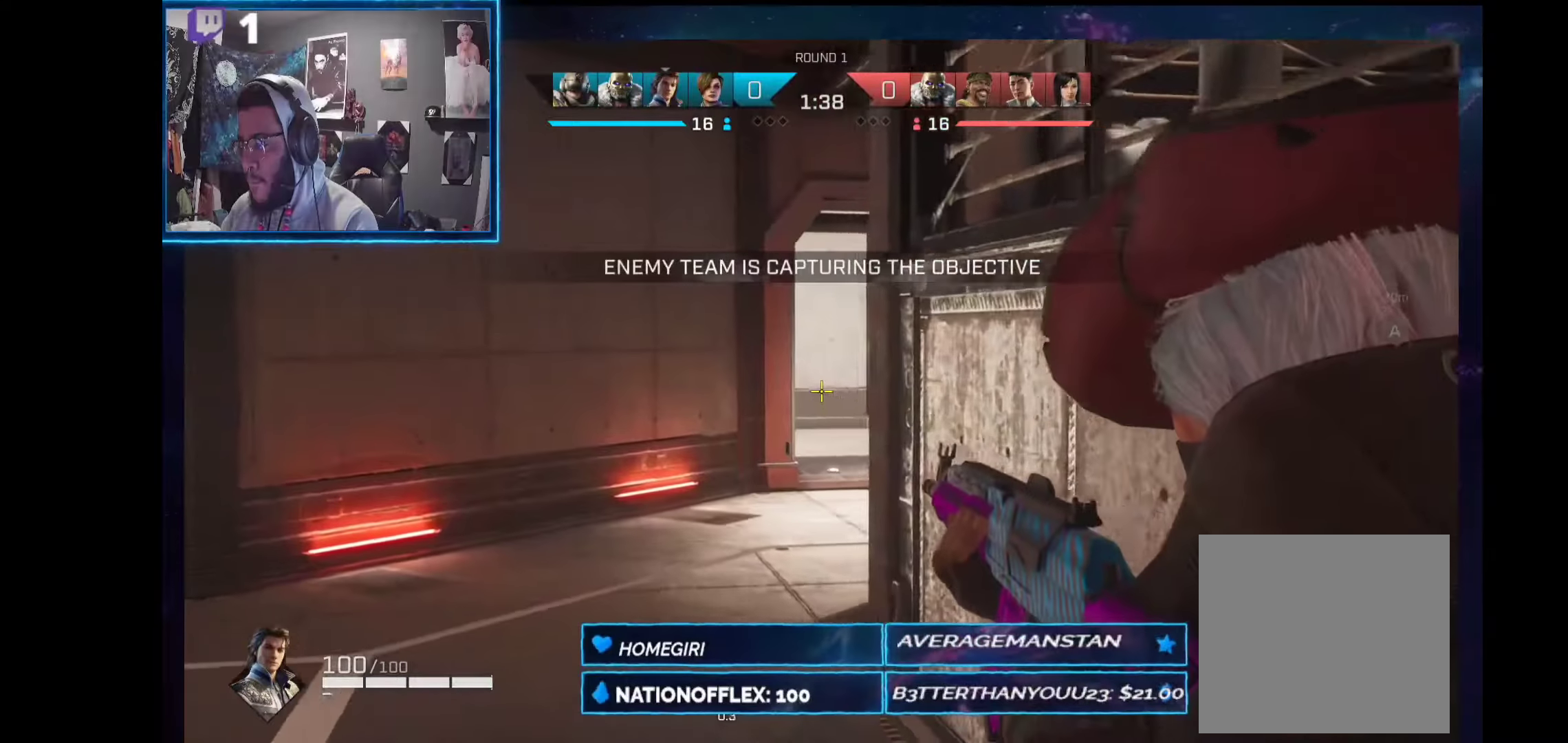
{"buttons": ["L2"], "left_stick": "up-left", "right_stick": "right", "events": [[187, "right_stick", "right"]]}
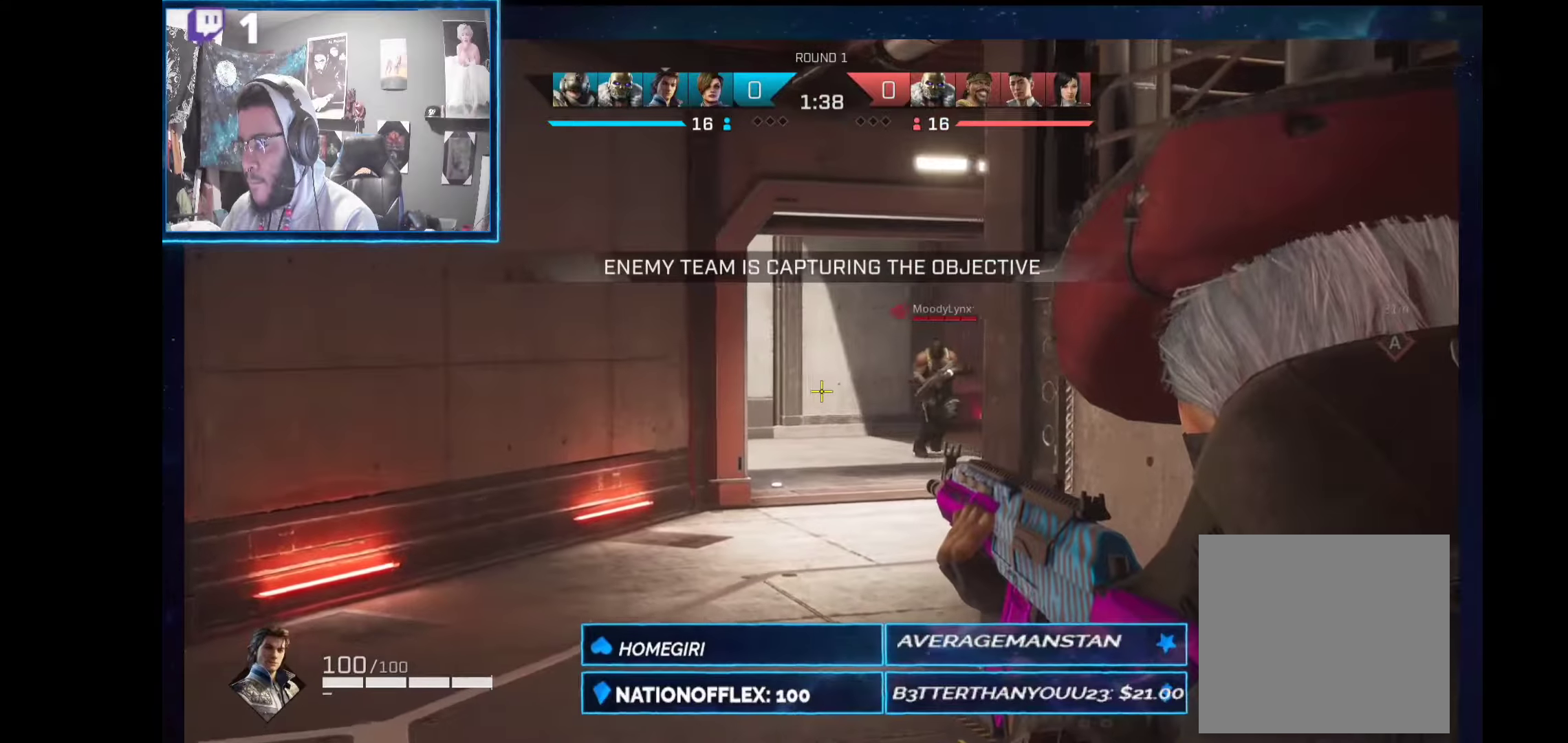
{"buttons": ["L2", "R2"], "left_stick": "up-left", "right_stick": "center", "events": [[169, "R2", "down"], [187, "right_stick", "center"], [374, "right_stick", "right"], [468, "right_stick", "center"]]}
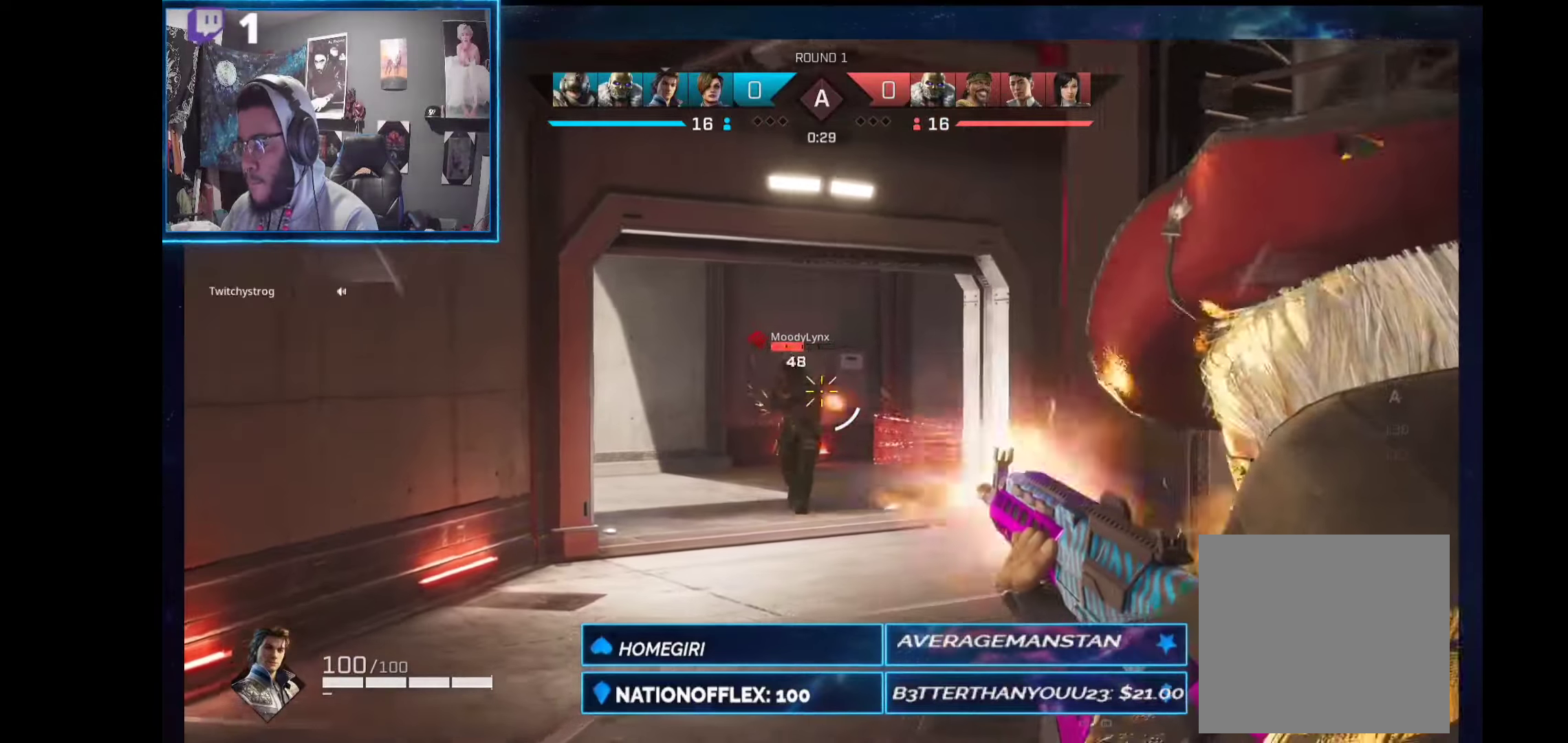
{"buttons": ["L2", "R2"], "left_stick": "up-right", "right_stick": "down-left", "events": [[75, "right_stick", "left"], [187, "left_stick", "up-right"], [206, "right_stick", "right"], [300, "right_stick", "down-left"]]}
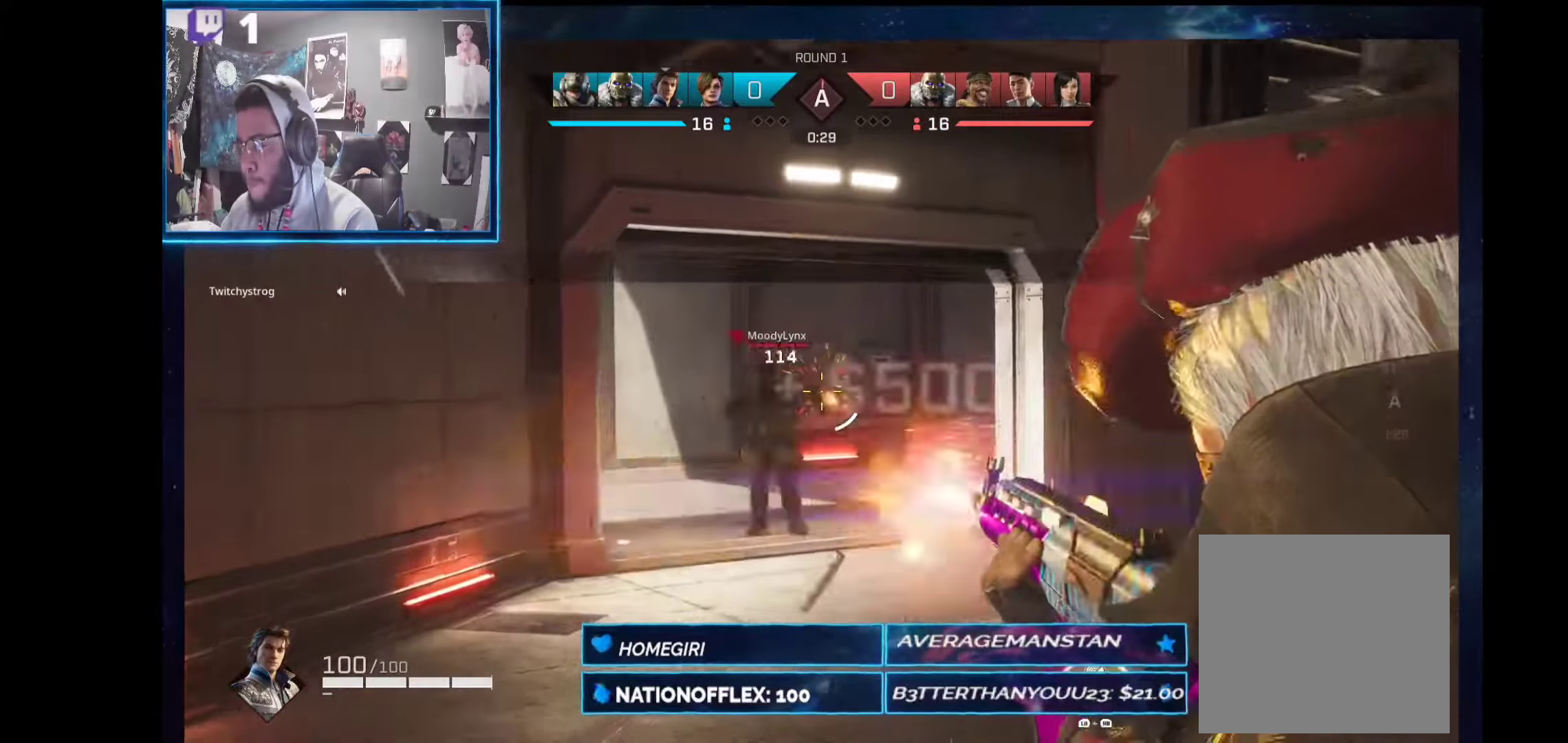
{"buttons": ["L2", "R2"], "left_stick": "up-left", "right_stick": "down", "events": [[113, "left_stick", "right"], [244, "right_stick", "down-right"], [281, "left_stick", "down"], [356, "right_stick", "down"], [375, "left_stick", "left"], [487, "left_stick", "up-left"]]}
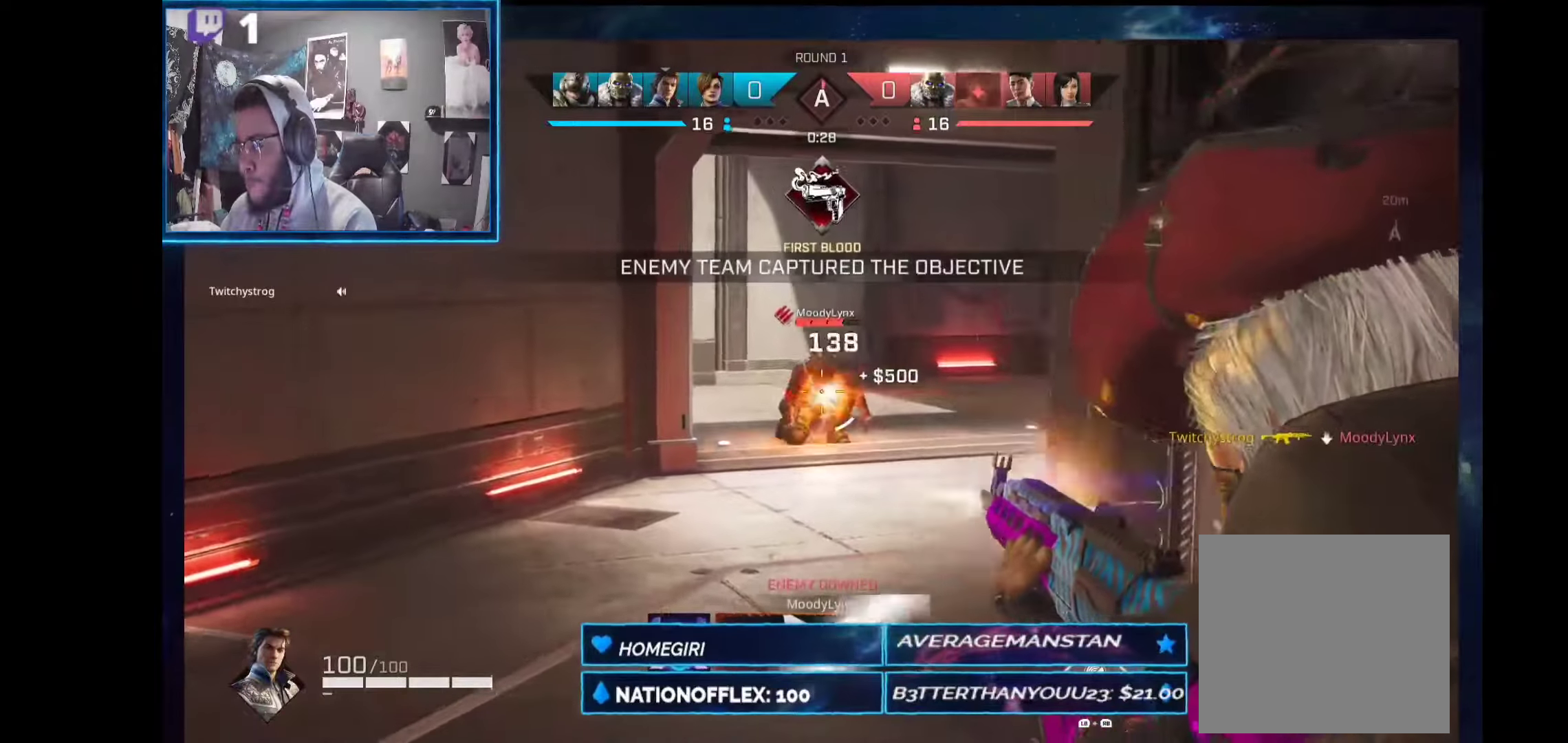
{"buttons": ["L2", "R2"], "left_stick": "right", "right_stick": "center", "events": [[18, "right_stick", "center"], [280, "left_stick", "right"]]}
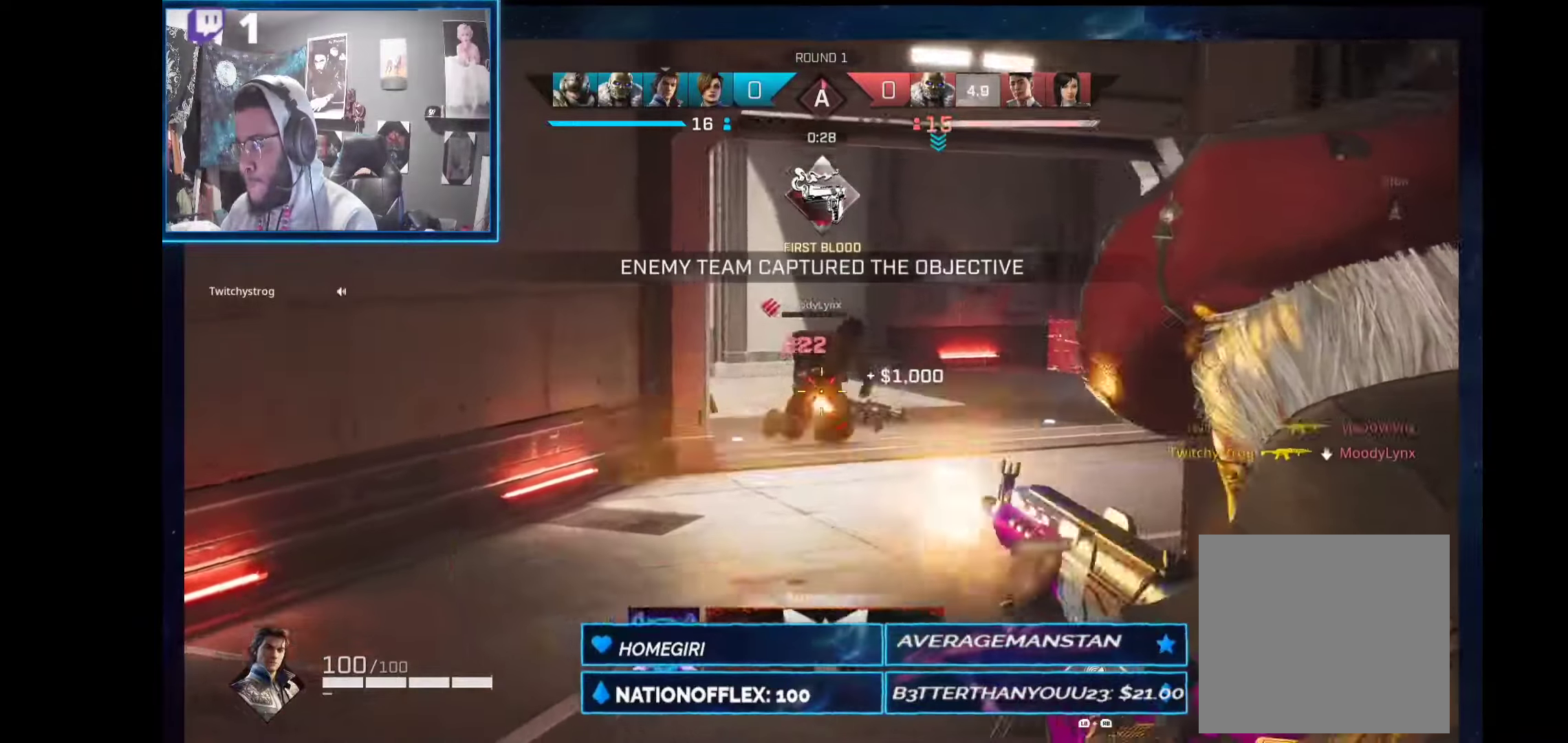
{"buttons": [], "left_stick": "down-right", "right_stick": "center", "events": [[19, "L2", "up"], [19, "R2", "up"], [112, "L1", "down"], [131, "R1", "down"], [243, "L1", "up"], [243, "R1", "up"], [262, "left_stick", "down-right"]]}
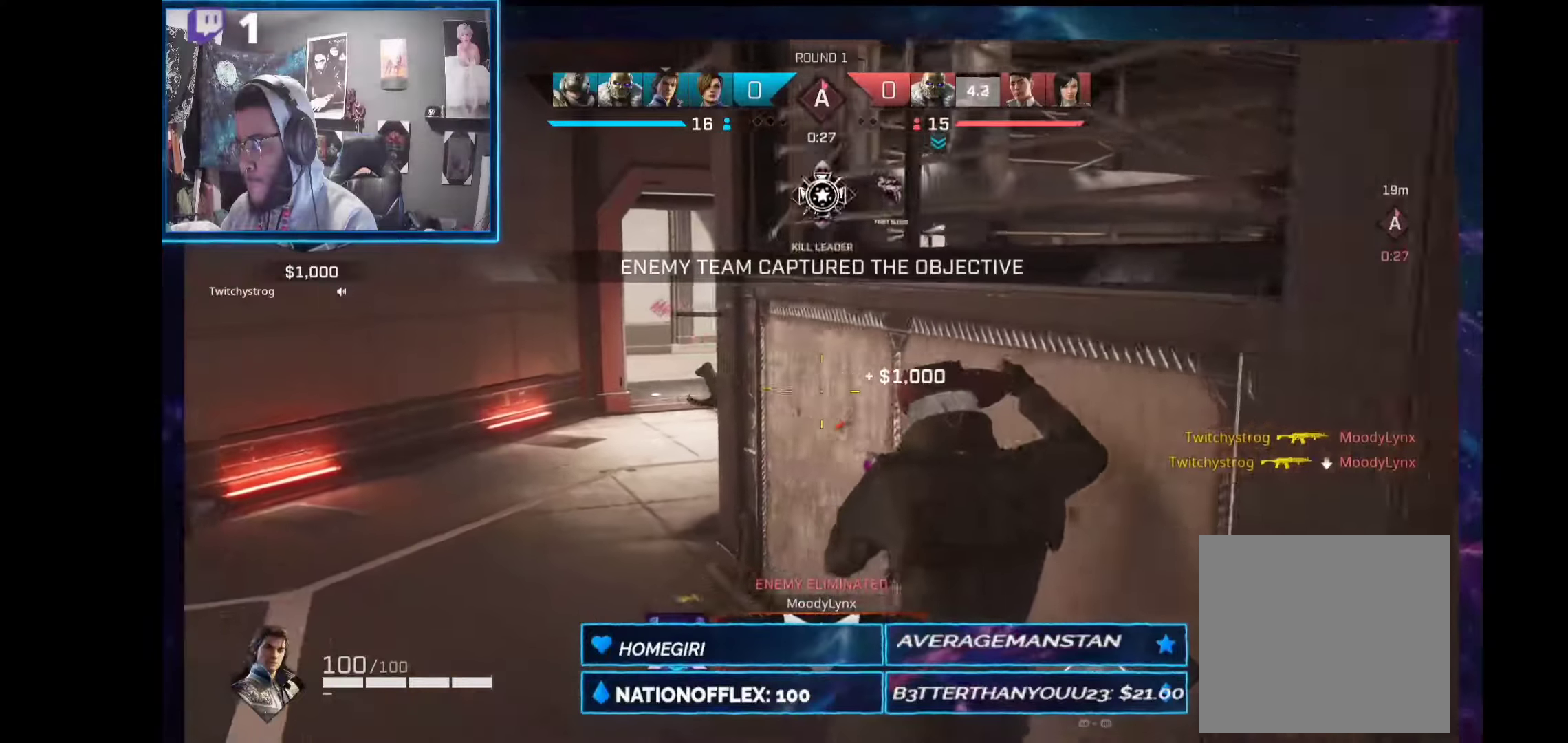
{"buttons": [], "left_stick": "up", "right_stick": "center", "events": [[131, "left_stick", "center"], [187, "left_stick", "up-left"], [487, "left_stick", "up"]]}
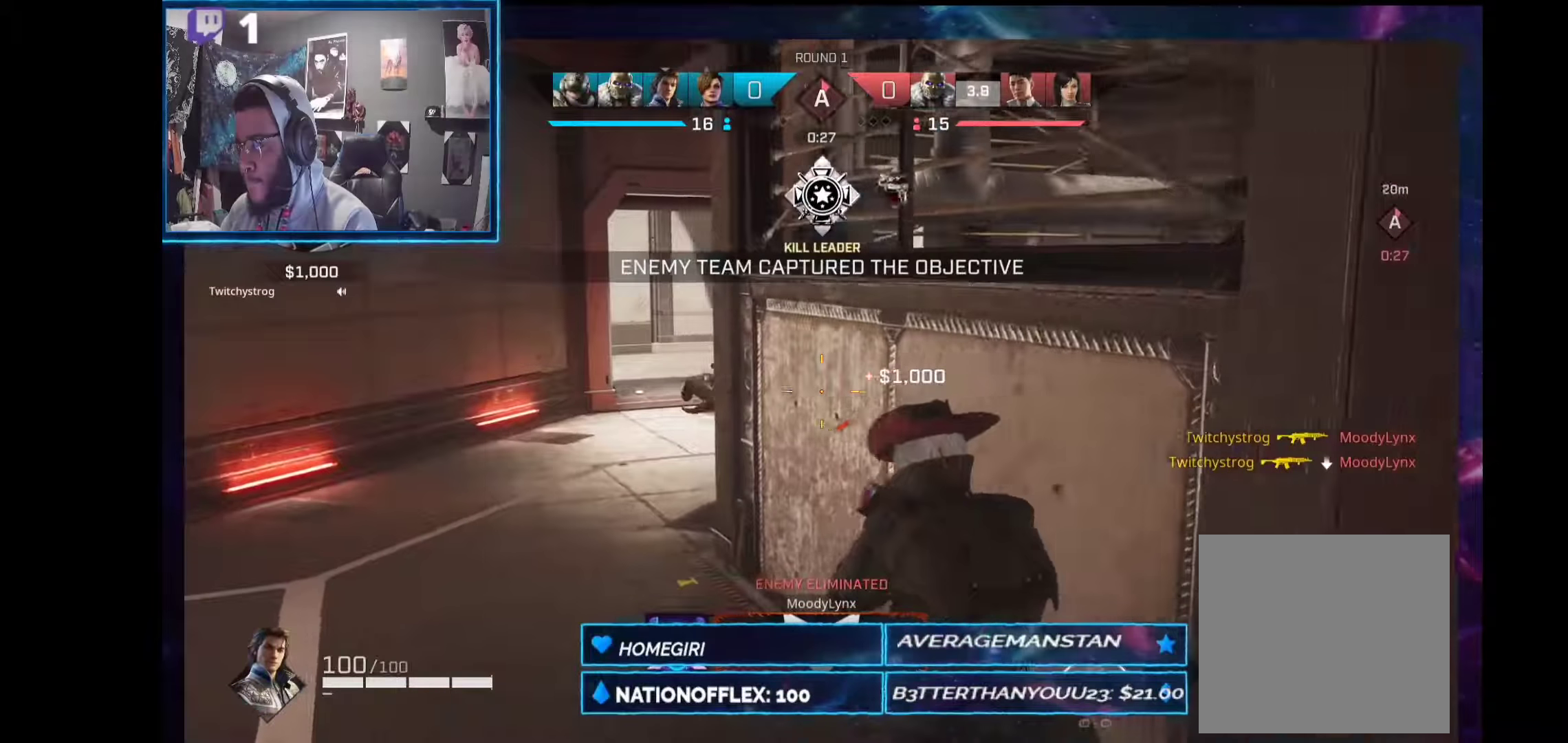
{"buttons": [], "left_stick": "up-left", "right_stick": "center", "events": [[19, "left_stick", "up-right"], [75, "X", "down"], [169, "X", "up"], [225, "X", "down"], [300, "X", "up"], [300, "left_stick", "up-left"]]}
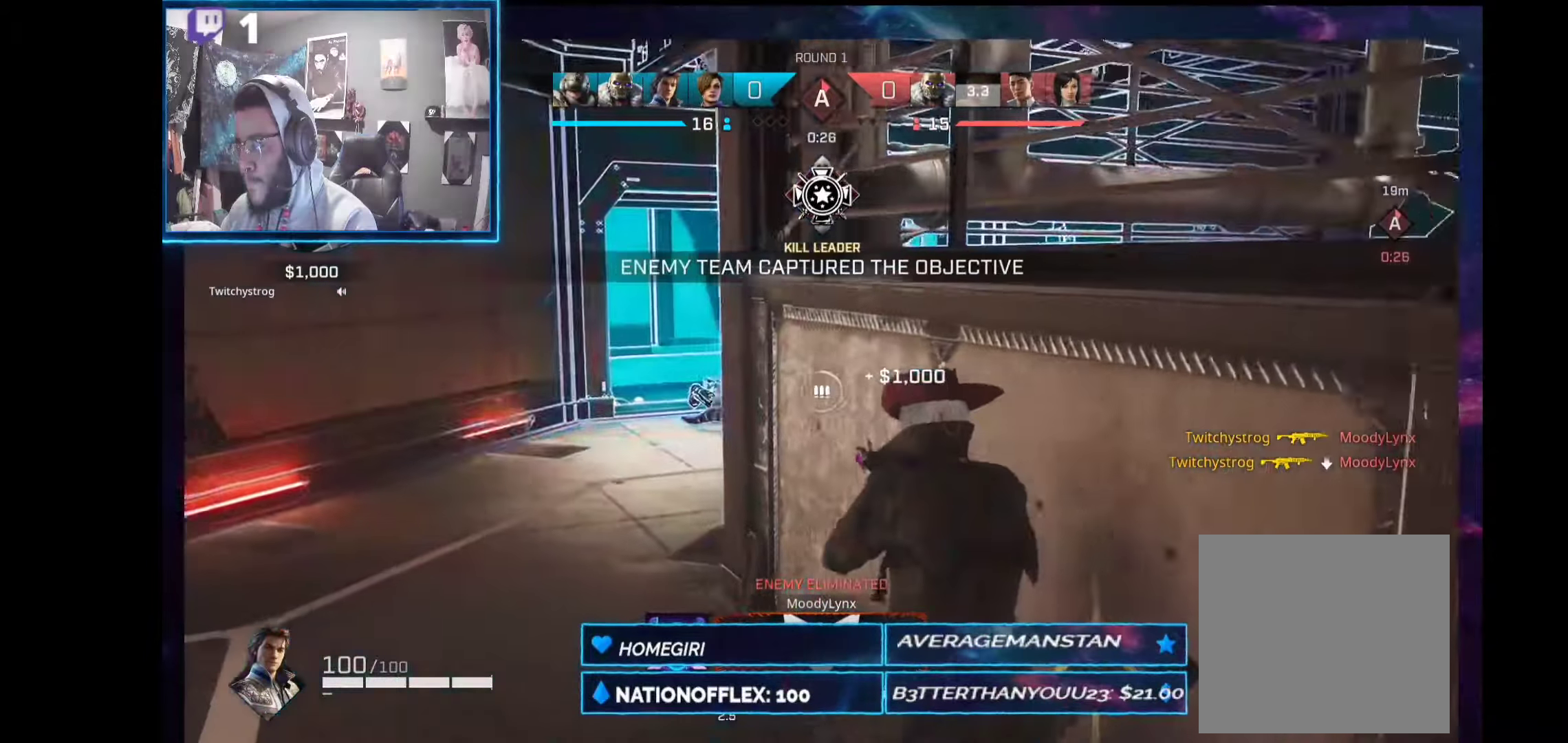
{"buttons": [], "left_stick": "up", "right_stick": "center", "events": [[486, "left_stick", "up"]]}
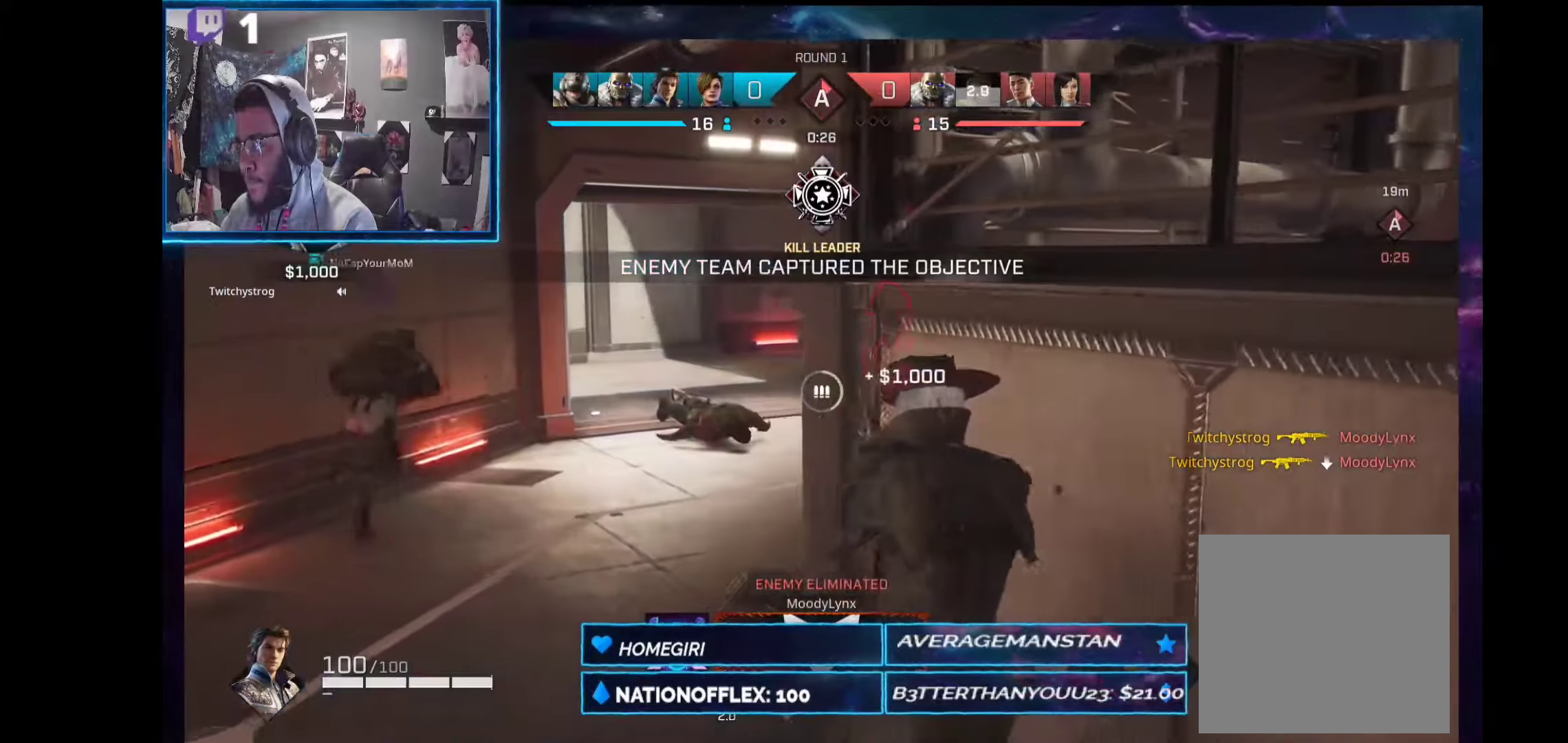
{"buttons": [], "left_stick": "down-left", "right_stick": "center", "events": [[19, "left_stick", "up-right"], [75, "left_stick", "right"], [299, "left_stick", "center"], [355, "left_stick", "down-left"]]}
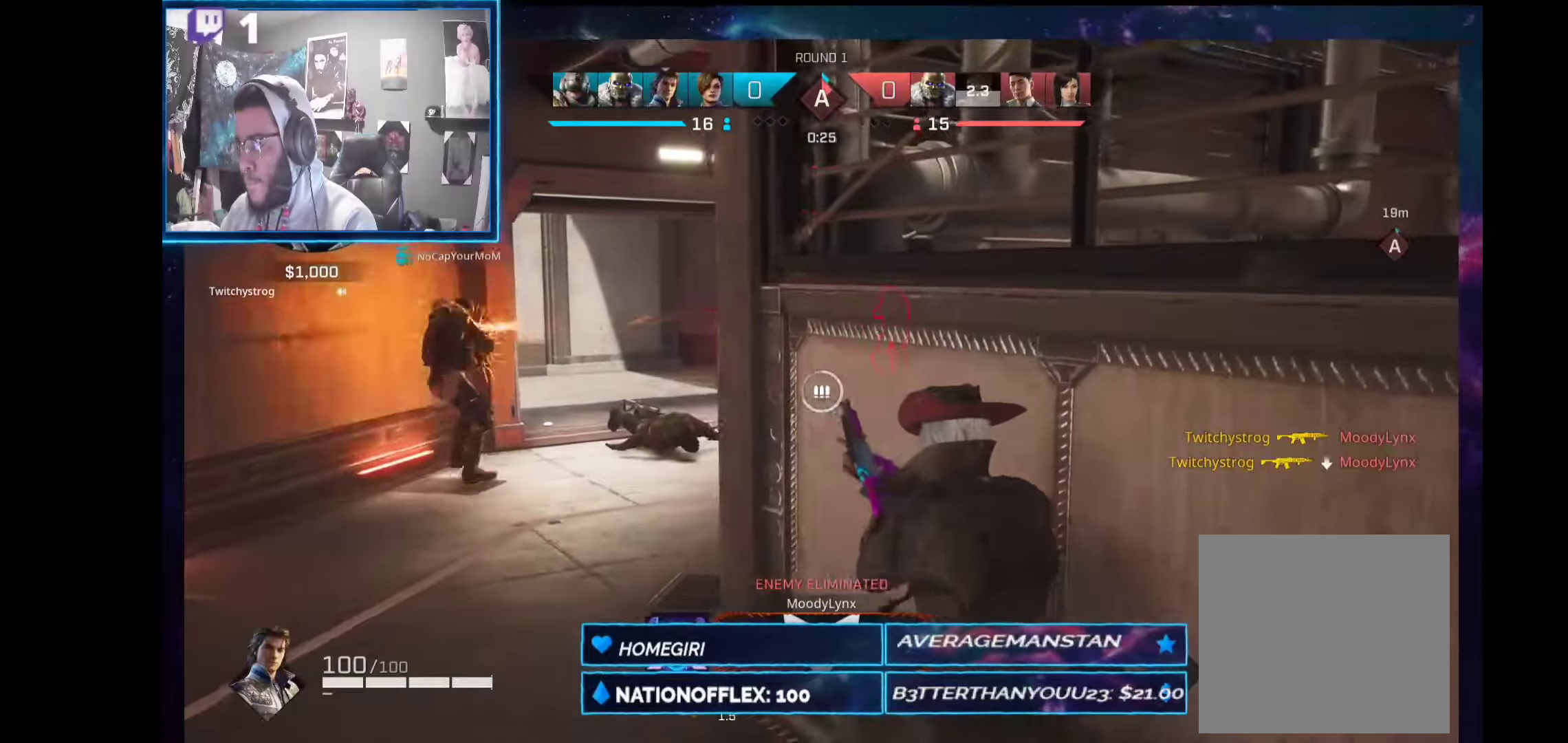
{"buttons": ["L2", "R2"], "left_stick": "left", "right_stick": "left", "events": [[56, "L2", "down"], [56, "left_stick", "left"], [356, "right_stick", "up-right"], [393, "R2", "down"], [486, "right_stick", "left"]]}
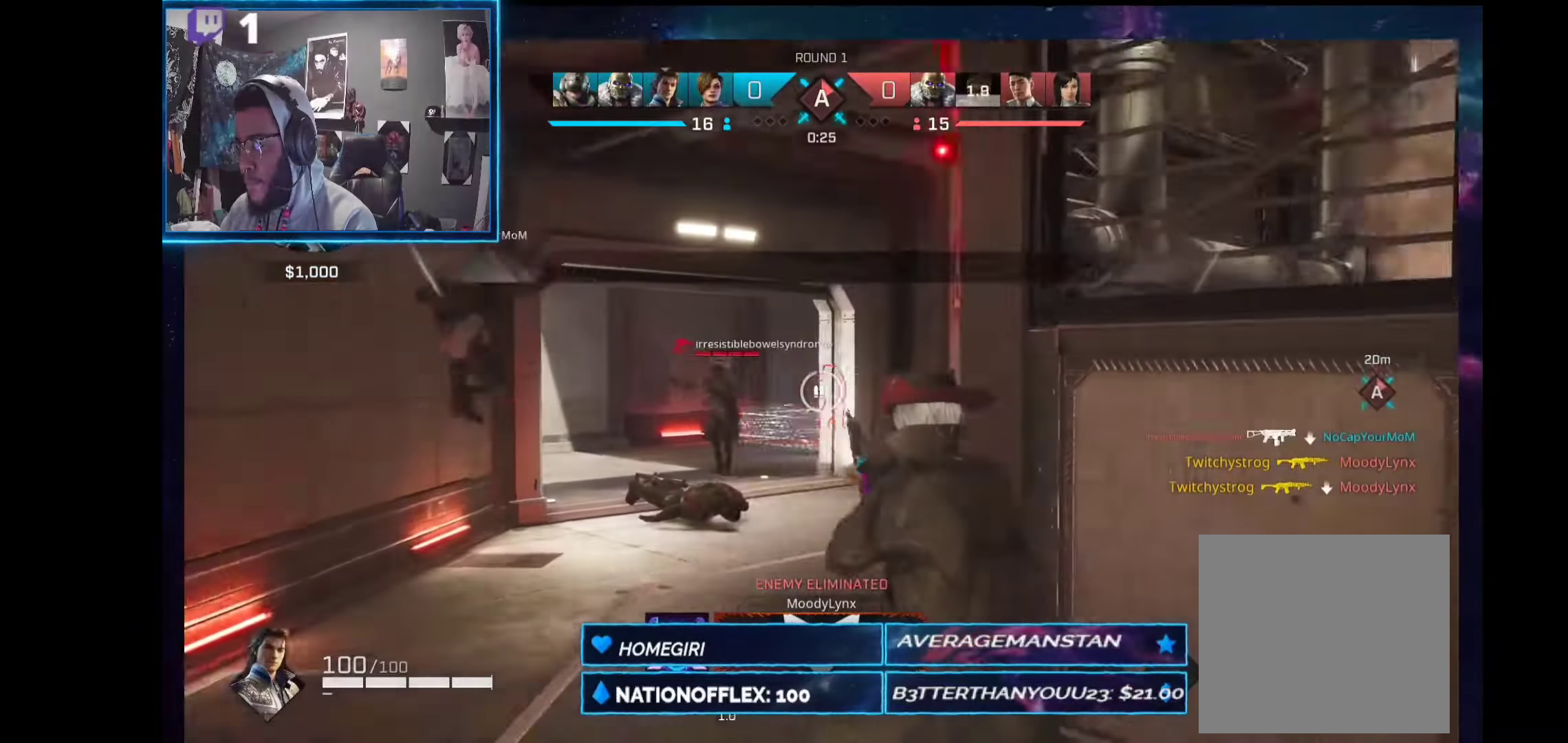
{"buttons": ["L2", "R2"], "left_stick": "right", "right_stick": "down-left", "events": [[112, "left_stick", "right"], [112, "right_stick", "right"], [187, "right_stick", "center"], [468, "right_stick", "down-left"]]}
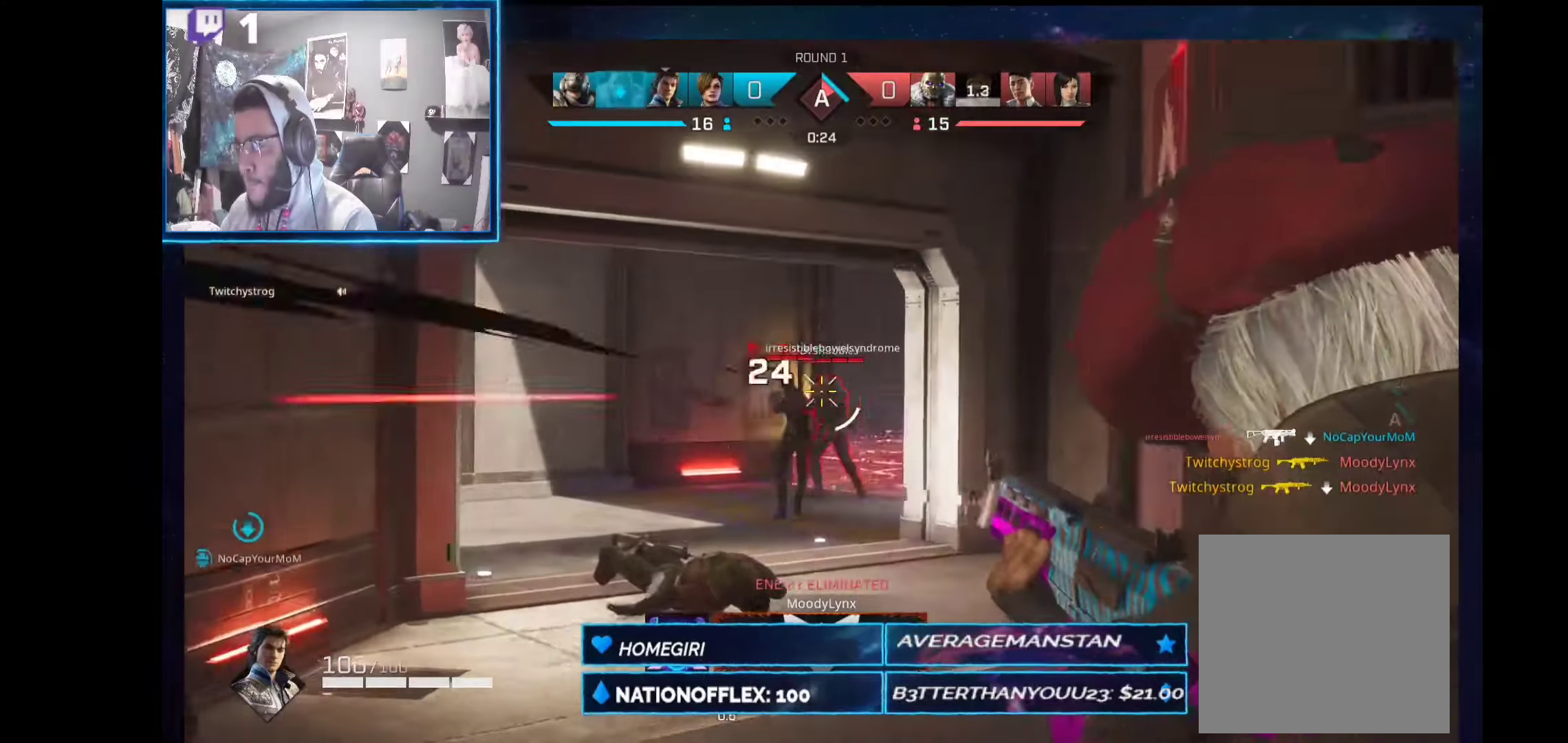
{"buttons": ["L2", "R2"], "left_stick": "left", "right_stick": "down-right", "events": [[112, "left_stick", "down-left"], [224, "right_stick", "down-right"], [262, "left_stick", "left"], [337, "right_stick", "down-left"], [411, "right_stick", "down-right"]]}
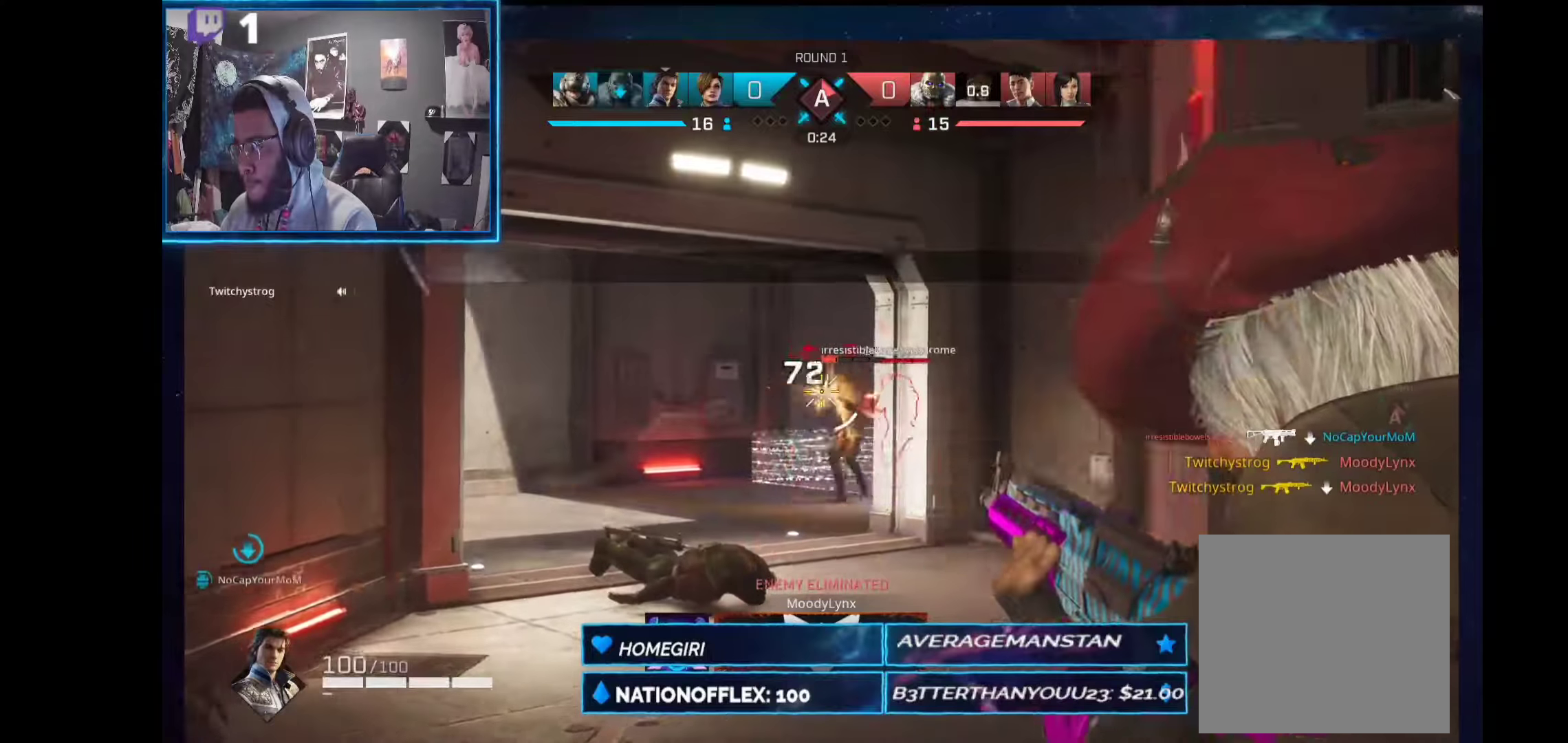
{"buttons": ["L2", "R2"], "left_stick": "right", "right_stick": "down", "events": [[131, "right_stick", "down"], [262, "left_stick", "up-left"], [412, "left_stick", "right"]]}
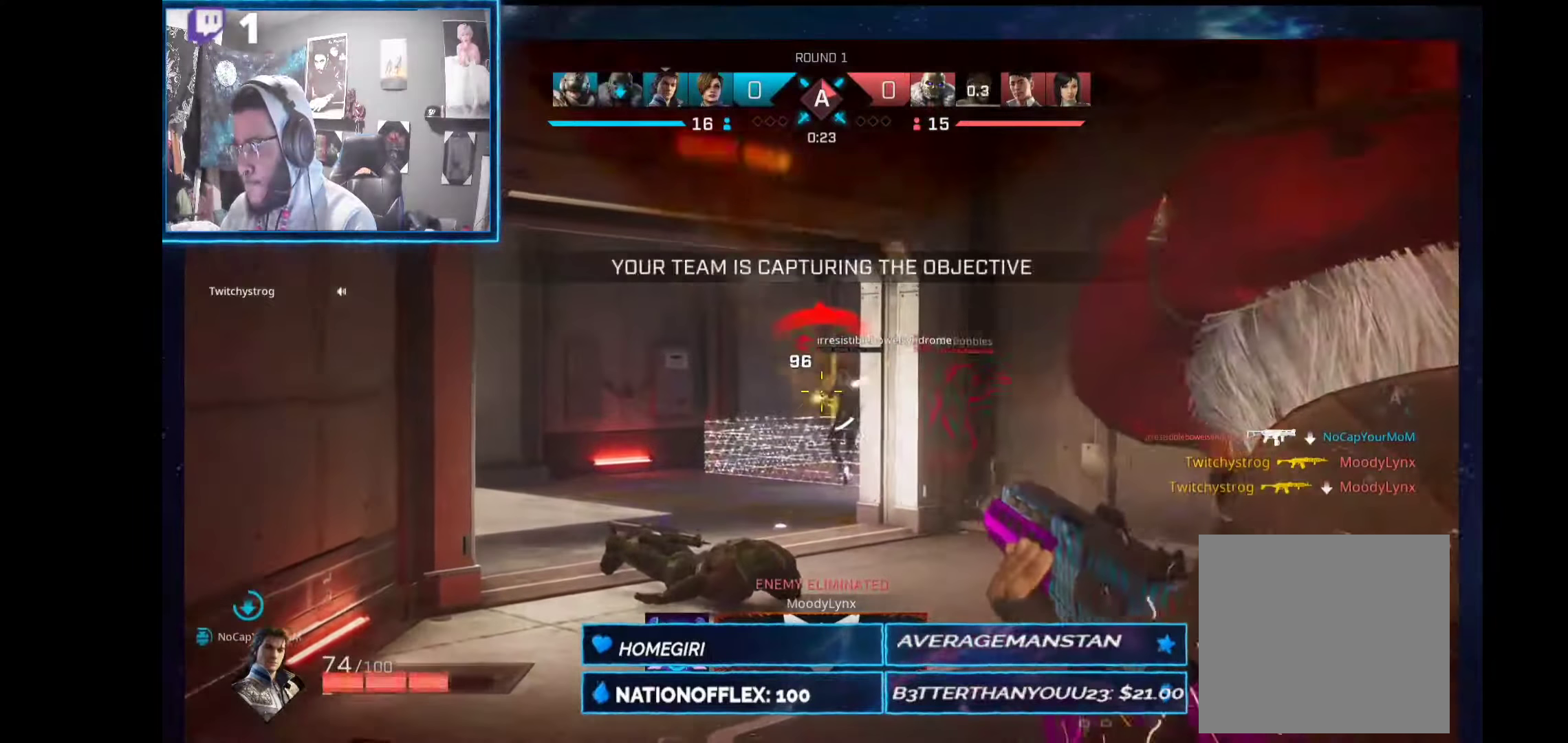
{"buttons": [], "left_stick": "right", "right_stick": "center", "events": [[299, "right_stick", "center"], [412, "R2", "up"], [449, "L2", "up"]]}
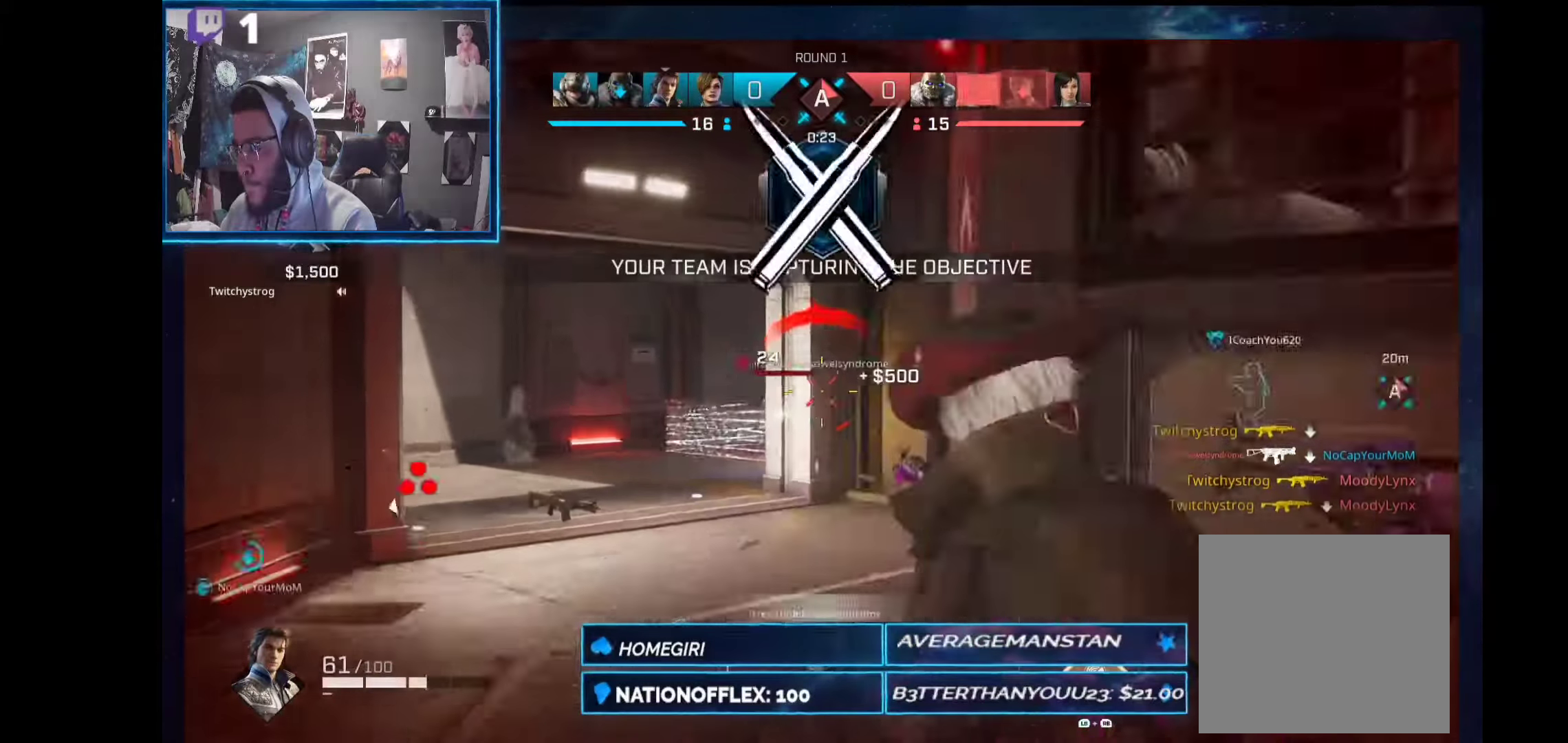
{"buttons": [], "left_stick": "right", "right_stick": "right", "events": [[19, "B", "down"], [112, "B", "up"], [225, "right_stick", "right"]]}
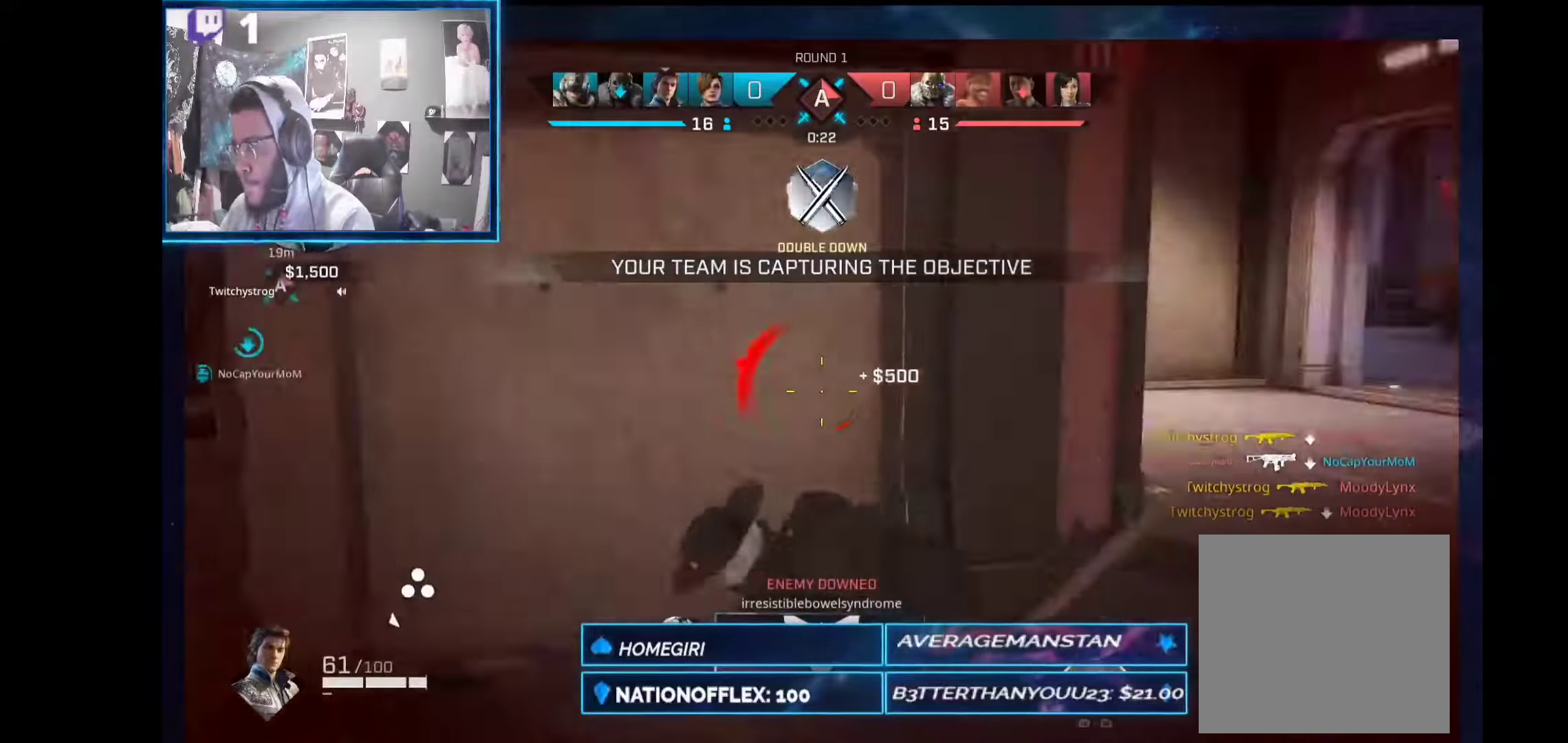
{"buttons": [], "left_stick": "up-right", "right_stick": "left", "events": [[112, "left_stick", "up-right"], [187, "right_stick", "center"], [280, "right_stick", "left"]]}
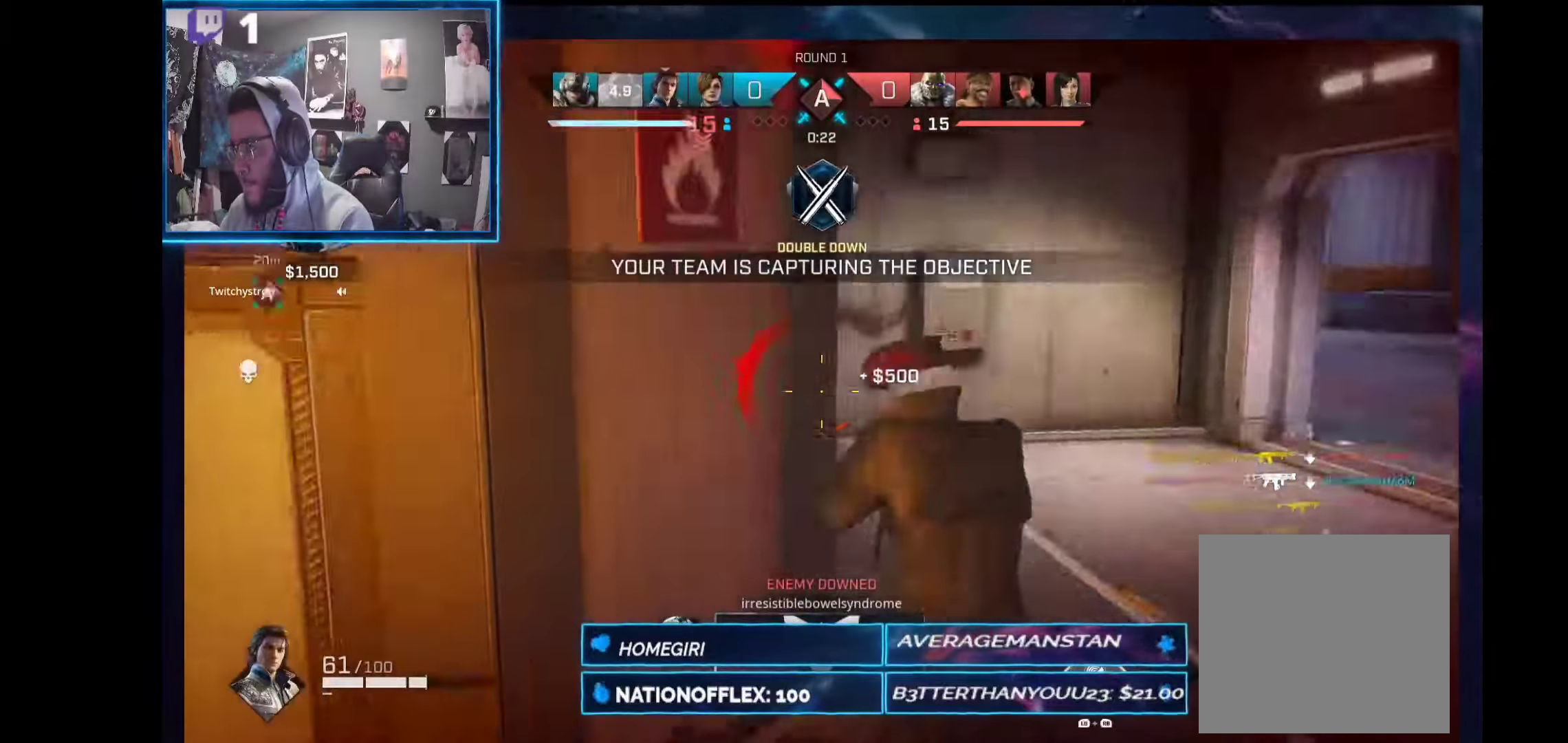
{"buttons": [], "left_stick": "left", "right_stick": "left", "events": [[75, "right_stick", "center"], [93, "left_stick", "down-left"], [168, "X", "down"], [224, "X", "up"], [243, "left_stick", "left"], [318, "right_stick", "left"]]}
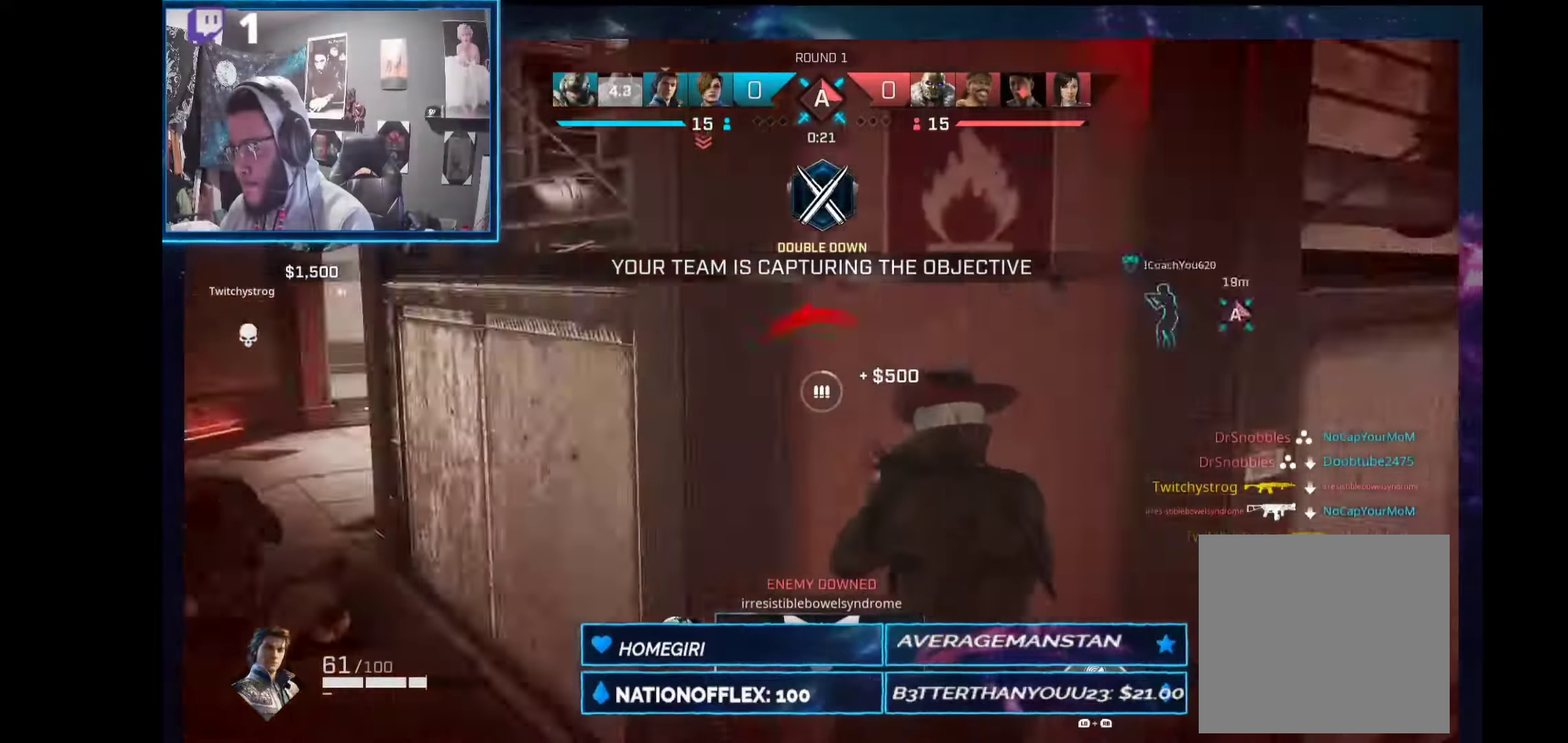
{"buttons": [], "left_stick": "up-left", "right_stick": "center", "events": [[75, "right_stick", "center"], [93, "left_stick", "up-left"], [374, "right_stick", "right"], [468, "right_stick", "center"]]}
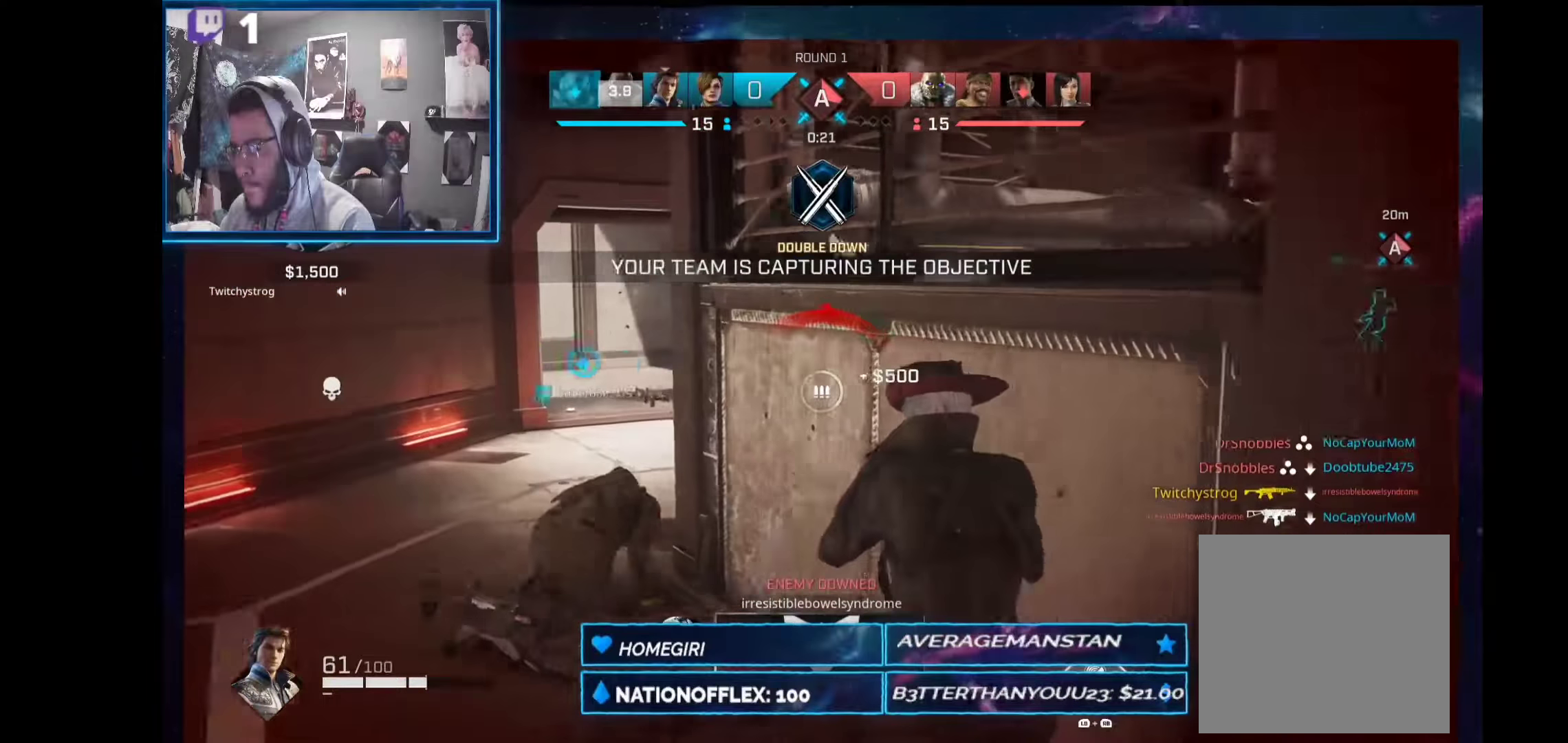
{"buttons": [], "left_stick": "up-left", "right_stick": "center", "events": [[94, "Y", "down"], [169, "Y", "up"], [356, "right_stick", "right"], [449, "right_stick", "center"]]}
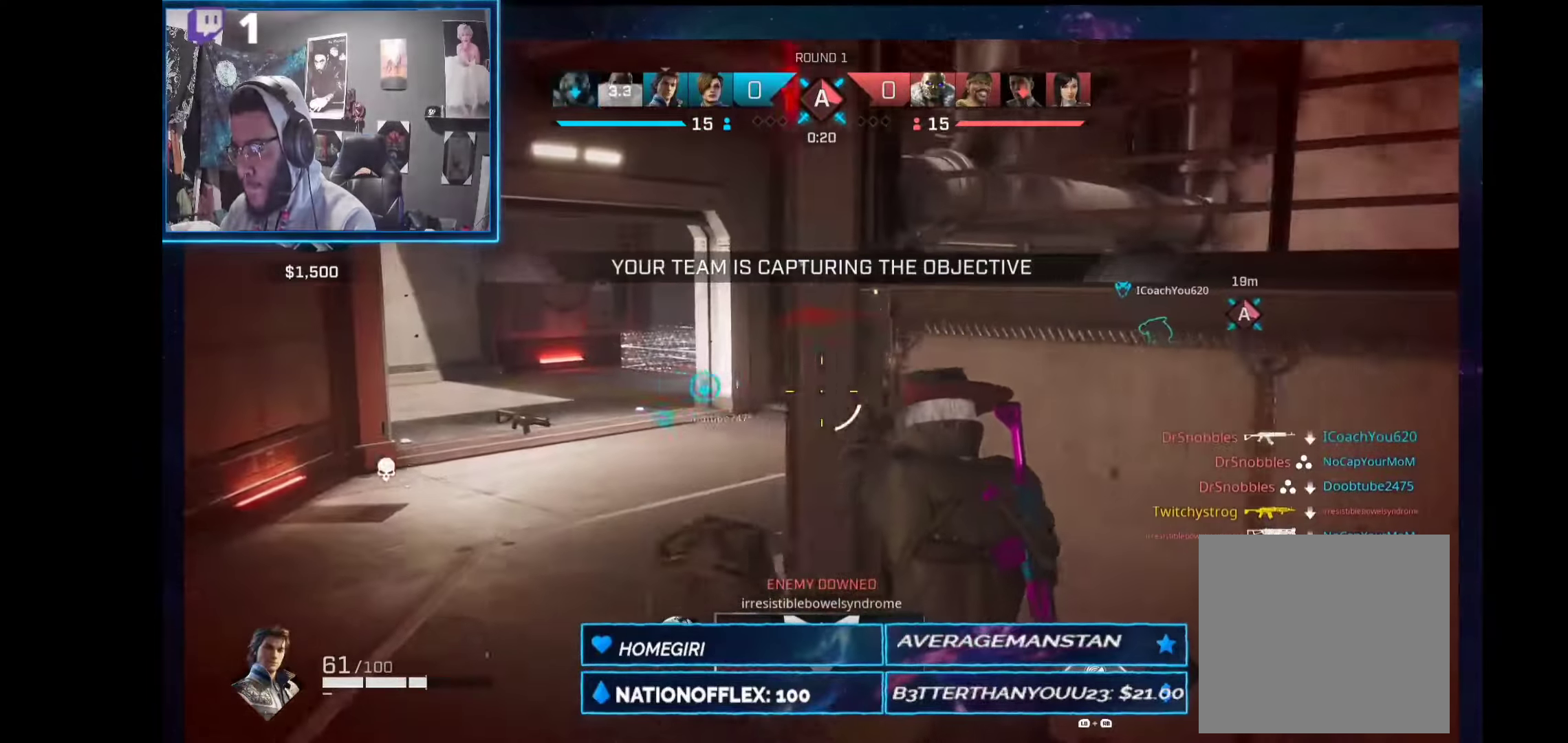
{"buttons": [], "left_stick": "up-left", "right_stick": "center", "events": []}